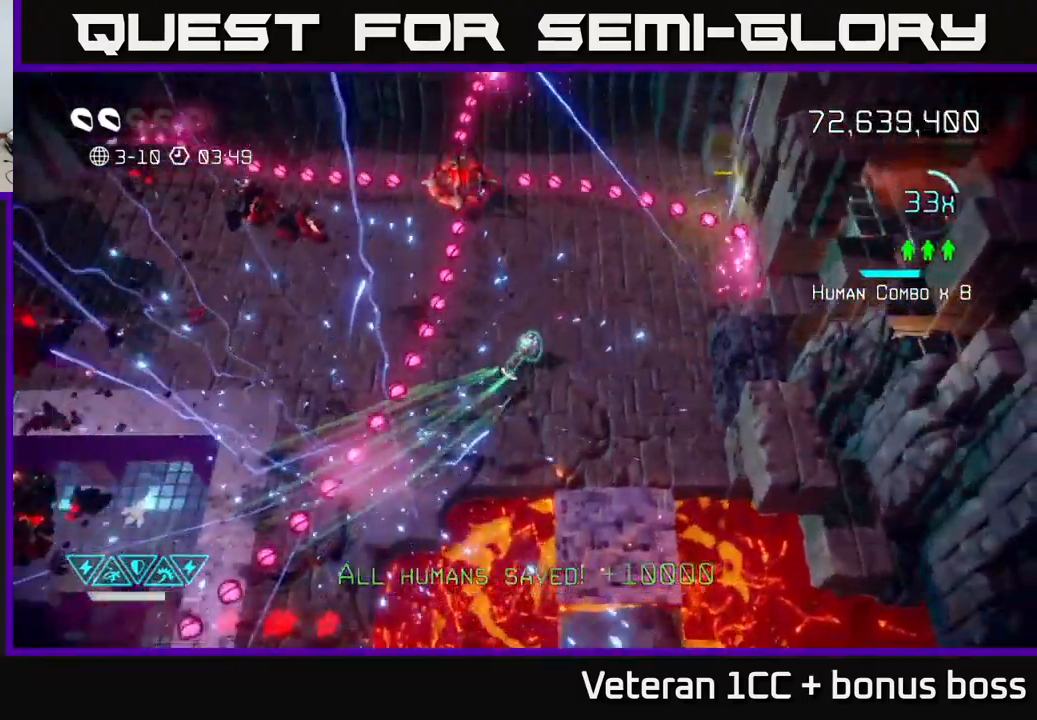
Gameplay with a controller (Xbox layout); each line is a JSON object with the inputs held at the frame after it. "events" lists button and stick changes between this image and that frame as [ms after this image, input, new state], when the widget could be followed in between. Not read: L3 R3.
{"buttons": [], "left_stick": "up", "right_stick": "up-left", "events": [[100, "left_stick", "up"]]}
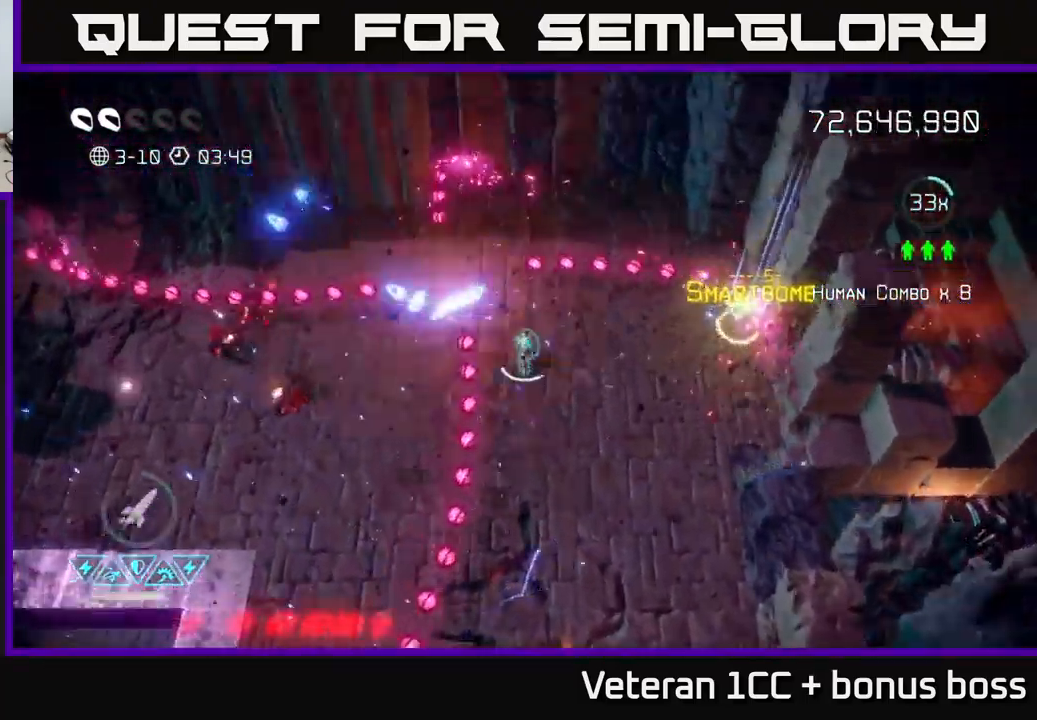
{"buttons": [], "left_stick": "down-left", "right_stick": "down-left", "events": [[116, "left_stick", "center"], [200, "left_stick", "right"], [366, "right_stick", "down-left"], [383, "left_stick", "down-left"]]}
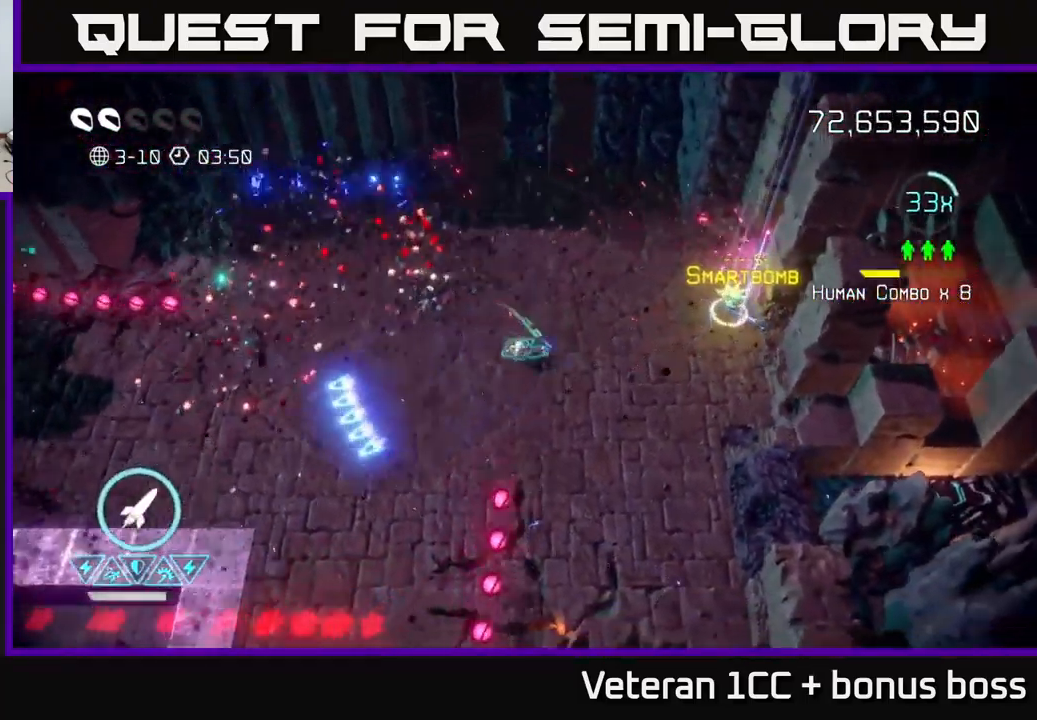
{"buttons": [], "left_stick": "down-left", "right_stick": "down", "events": [[366, "right_stick", "down"]]}
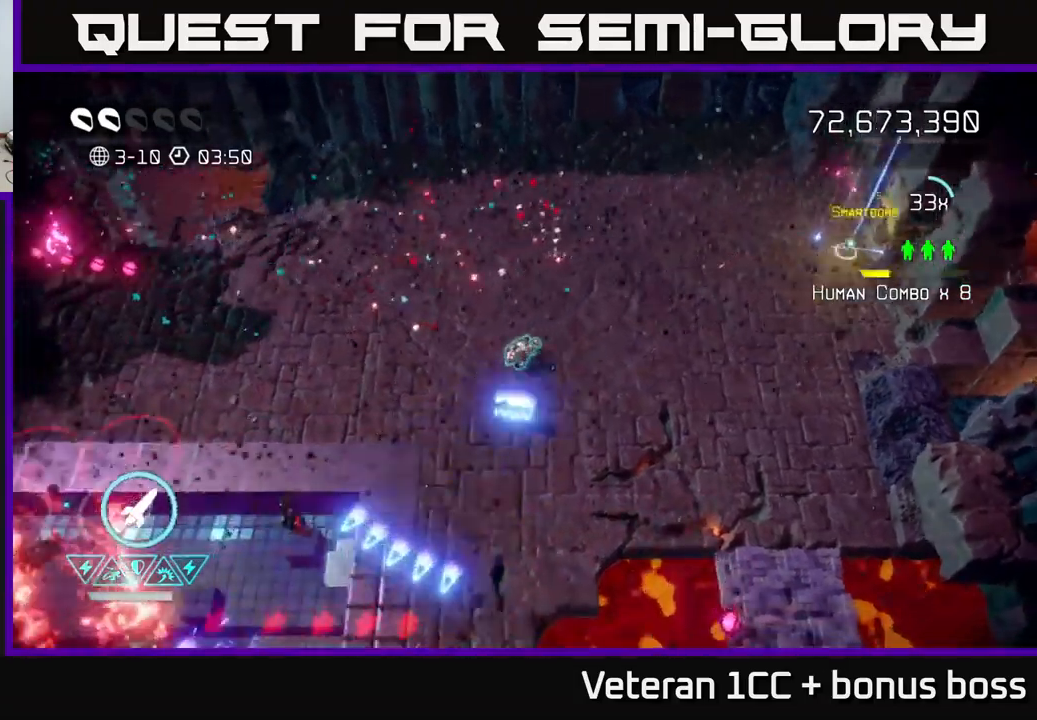
{"buttons": [], "left_stick": "down-left", "right_stick": "down-left", "events": [[367, "right_stick", "down-left"]]}
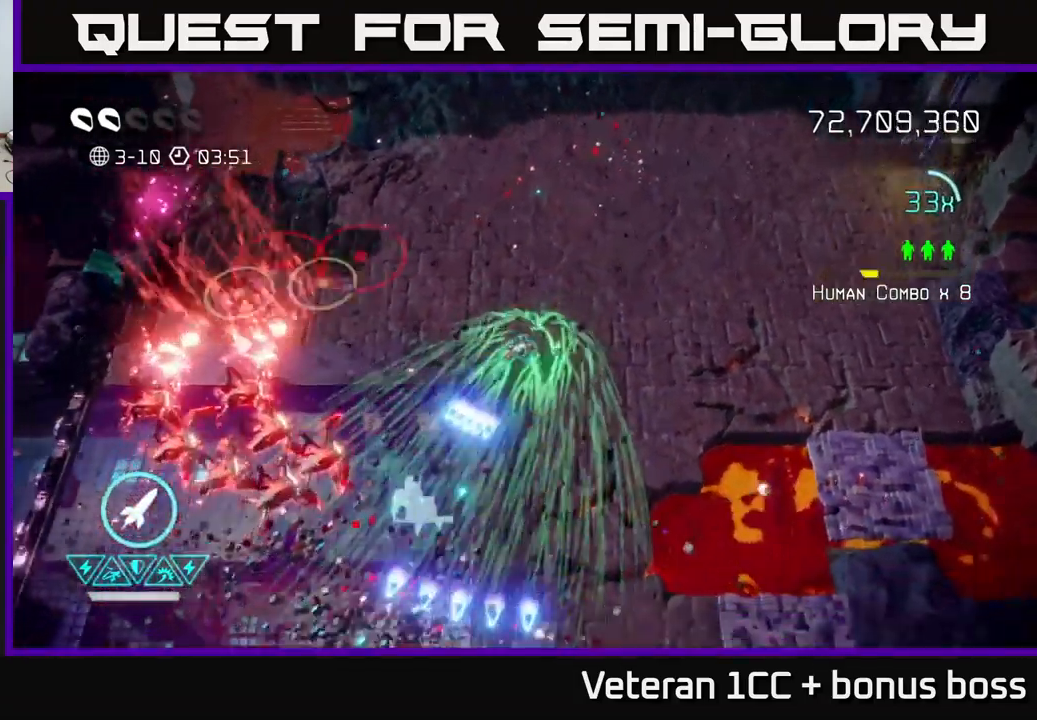
{"buttons": [], "left_stick": "down-left", "right_stick": "up-left", "events": [[133, "right_stick", "left"], [283, "right_stick", "up-left"]]}
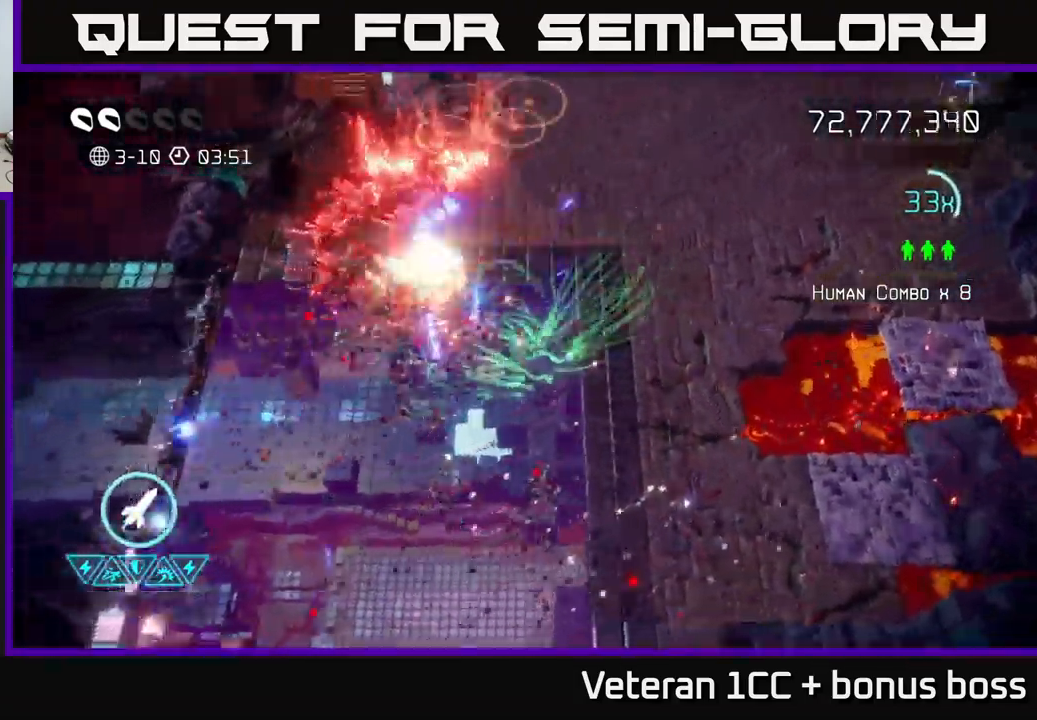
{"buttons": [], "left_stick": "up-left", "right_stick": "up", "events": [[100, "right_stick", "up"], [317, "left_stick", "left"], [467, "left_stick", "up-left"]]}
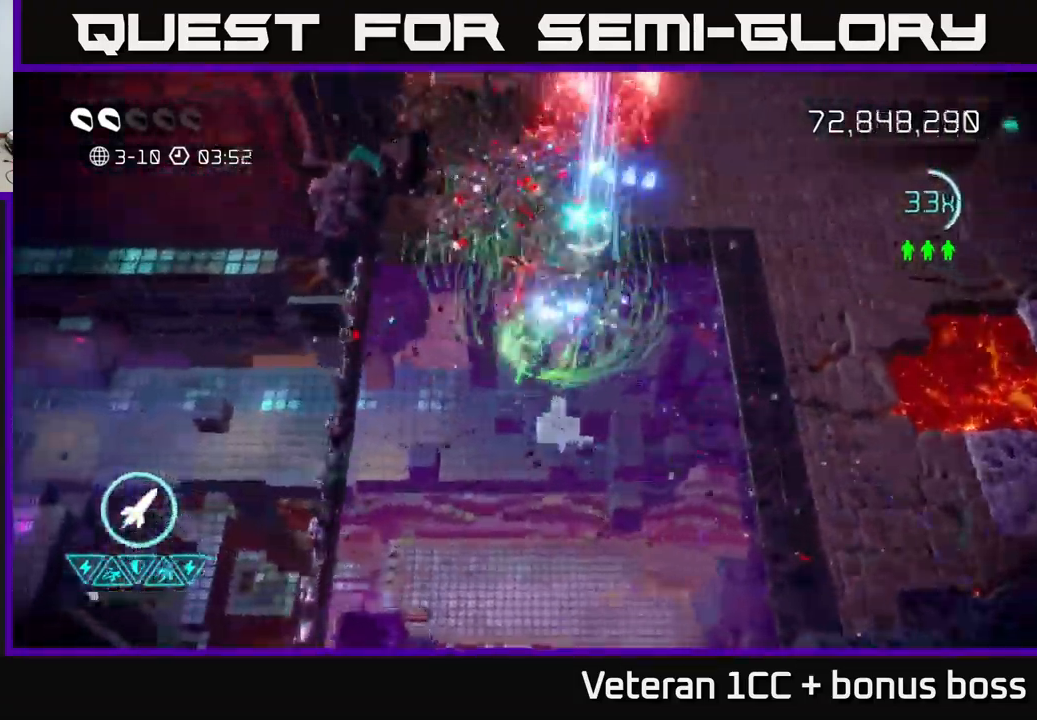
{"buttons": [], "left_stick": "up-right", "right_stick": "up", "events": [[200, "left_stick", "up"], [333, "left_stick", "up-right"]]}
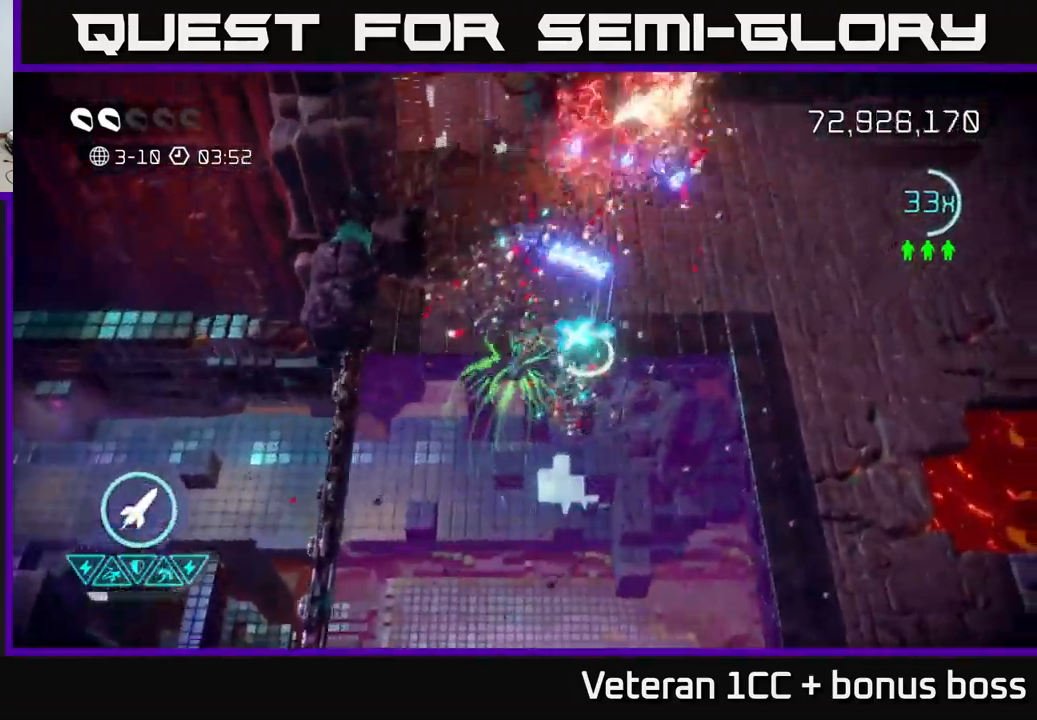
{"buttons": [], "left_stick": "up-right", "right_stick": "up", "events": []}
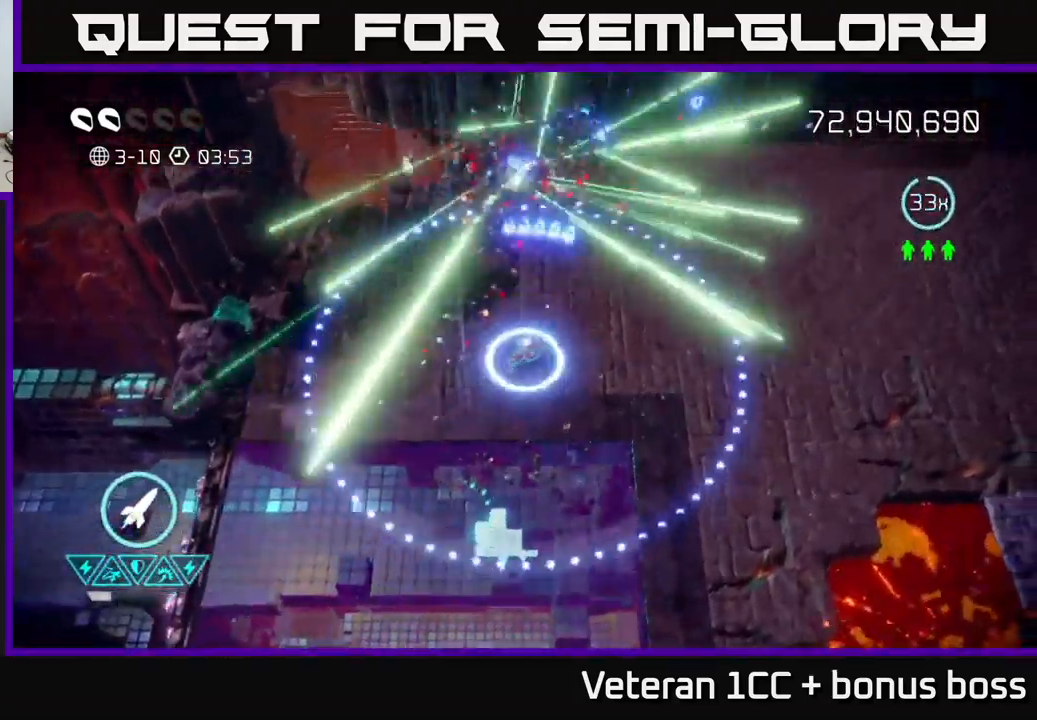
{"buttons": [], "left_stick": "right", "right_stick": "center", "events": [[300, "right_stick", "center"], [417, "left_stick", "right"]]}
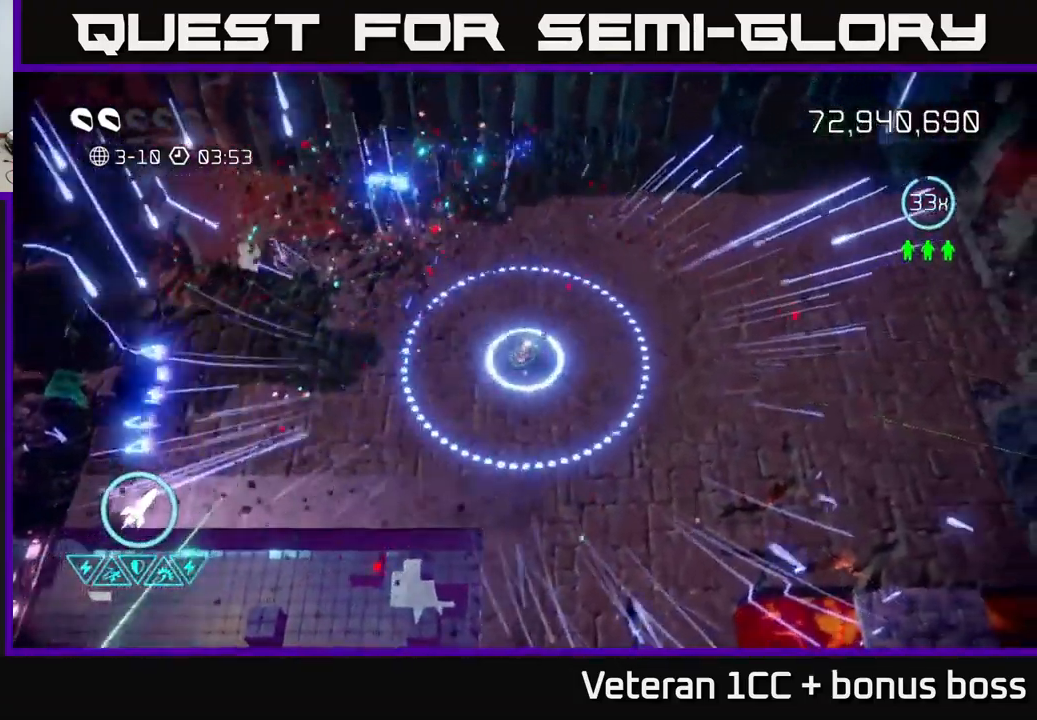
{"buttons": [], "left_stick": "right", "right_stick": "center", "events": []}
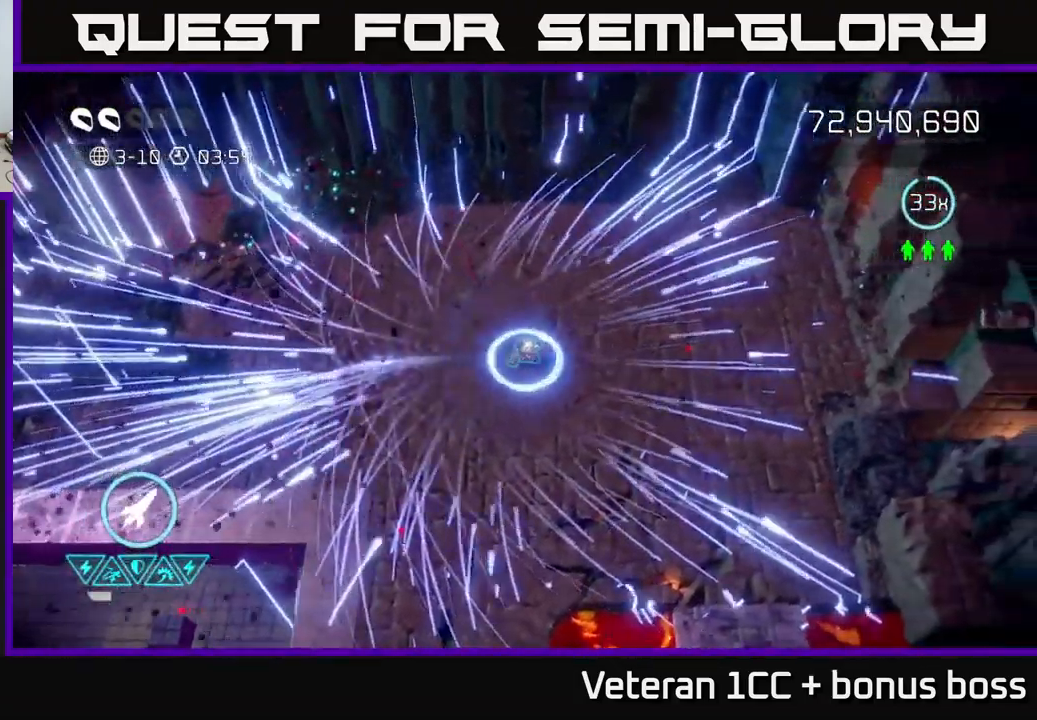
{"buttons": [], "left_stick": "center", "right_stick": "center", "events": [[117, "L2", "down"], [233, "L2", "up"], [283, "left_stick", "center"]]}
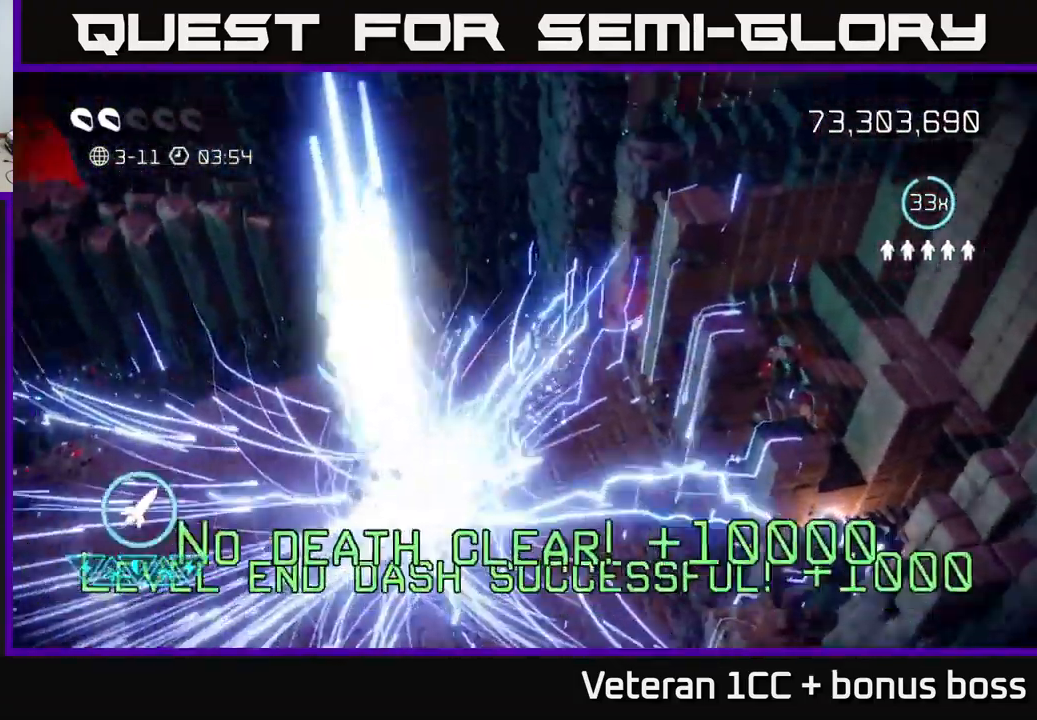
{"buttons": [], "left_stick": "center", "right_stick": "center", "events": []}
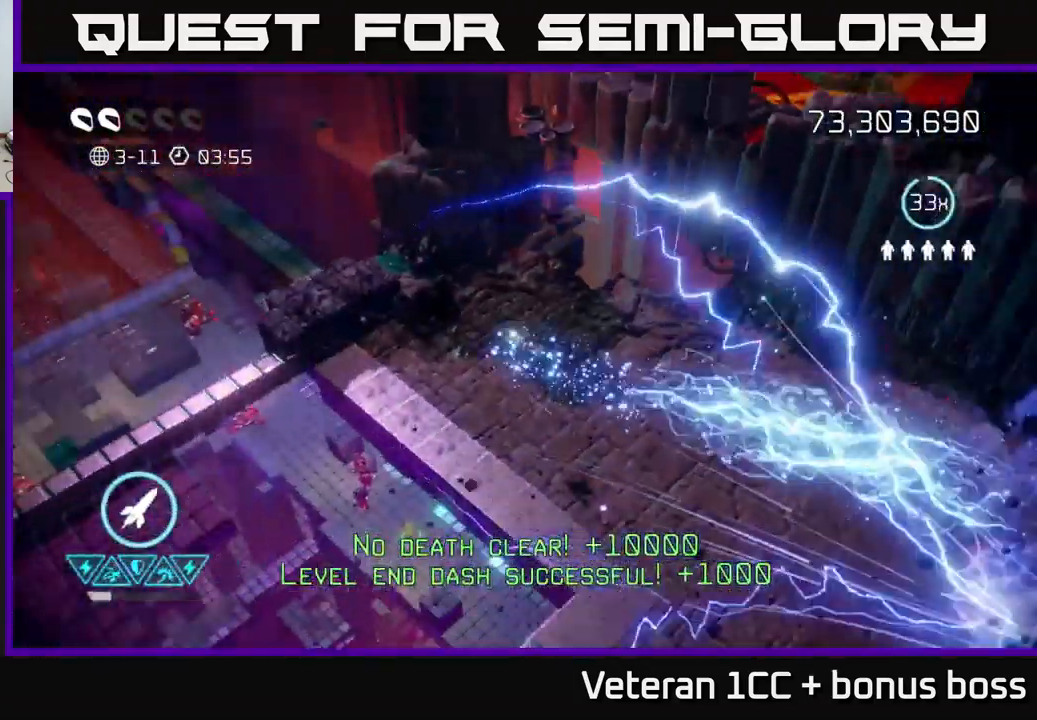
{"buttons": [], "left_stick": "center", "right_stick": "center", "events": []}
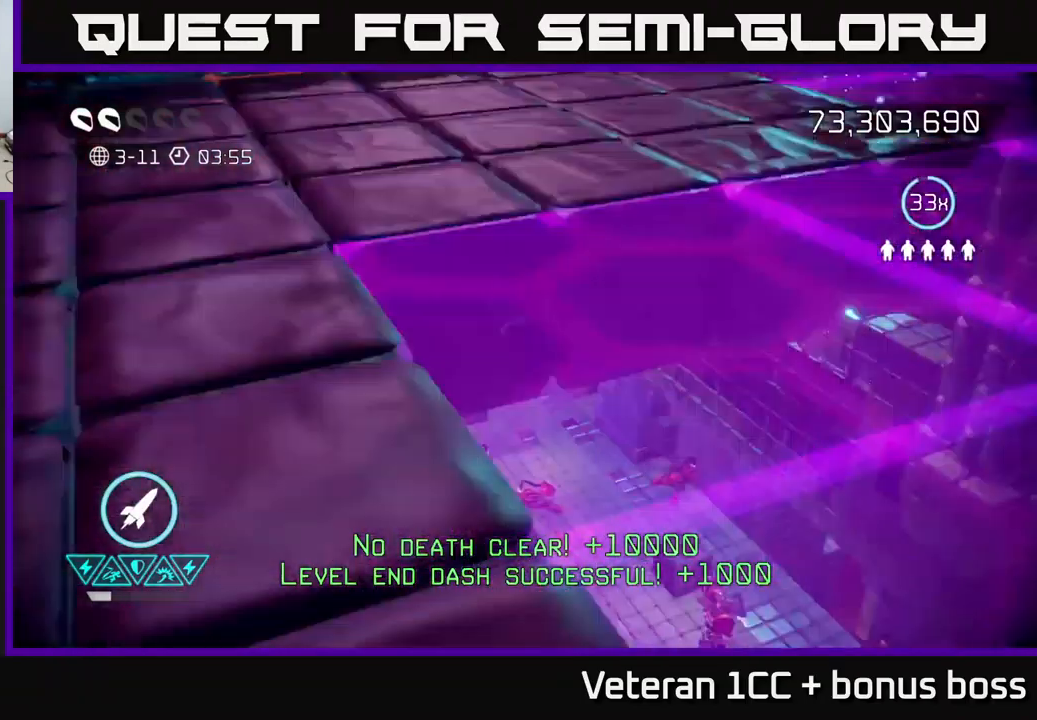
{"buttons": [], "left_stick": "center", "right_stick": "up-left", "events": [[467, "right_stick", "up-left"]]}
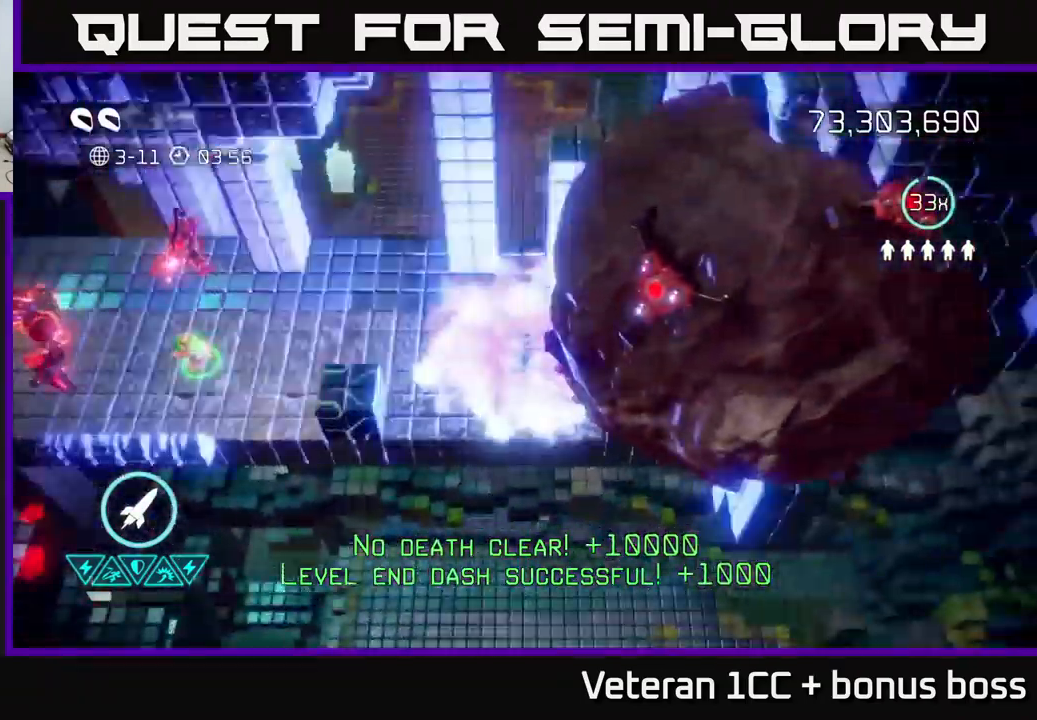
{"buttons": [], "left_stick": "left", "right_stick": "left", "events": [[67, "left_stick", "up-left"], [67, "right_stick", "left"], [167, "left_stick", "left"]]}
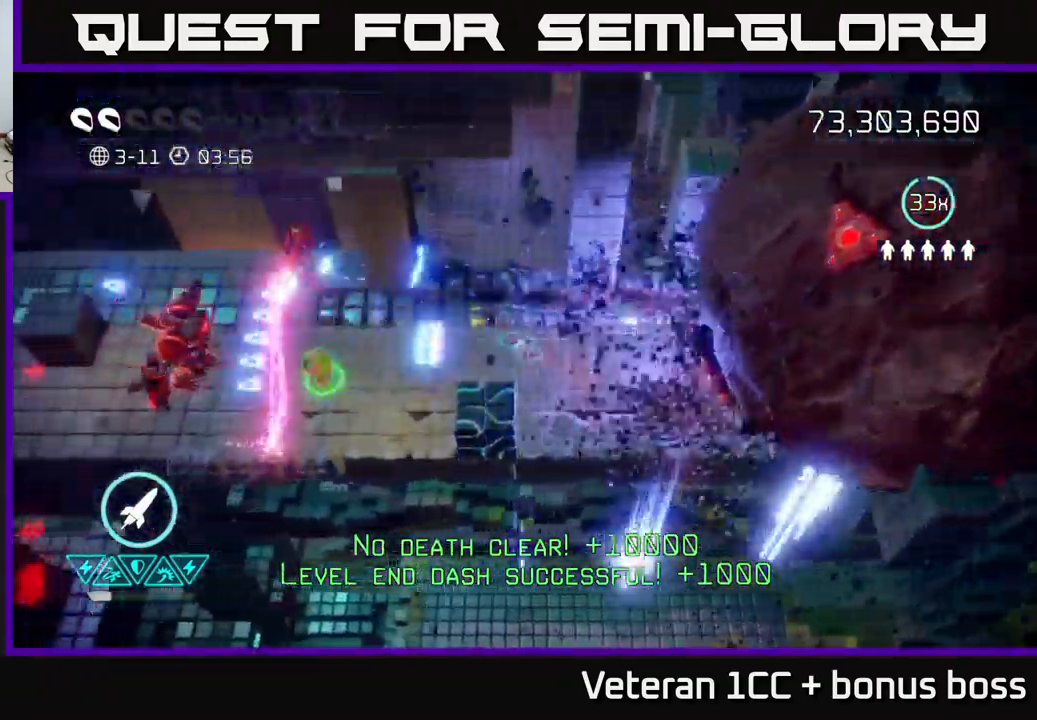
{"buttons": ["L2"], "left_stick": "left", "right_stick": "left", "events": [[167, "R2", "down"], [300, "R2", "up"], [467, "L2", "down"]]}
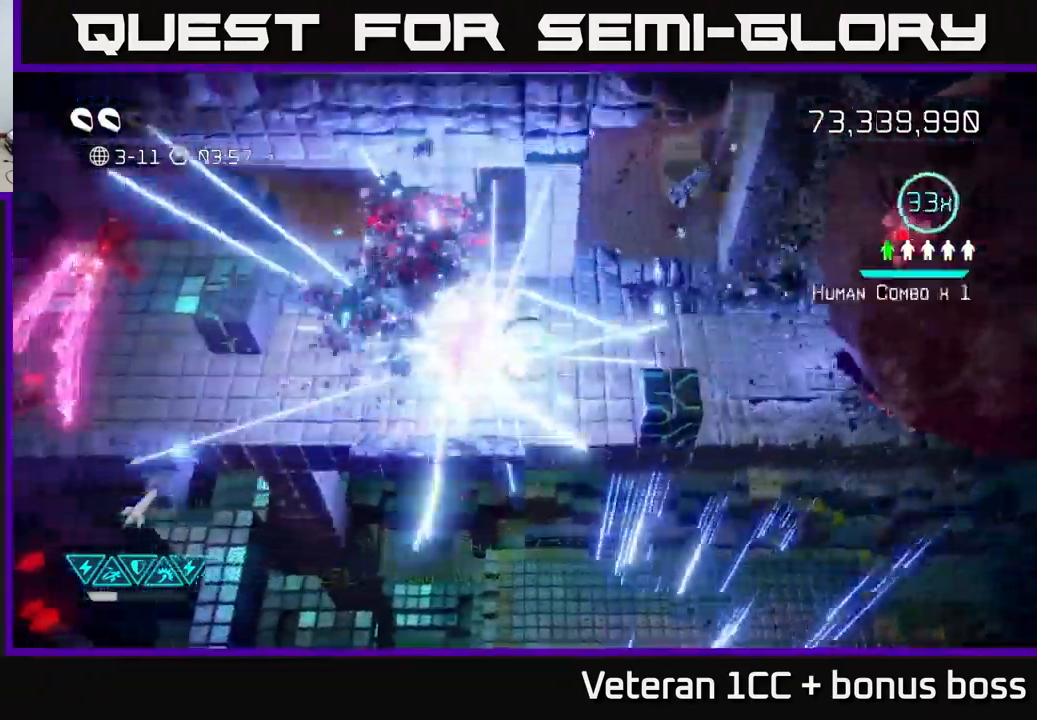
{"buttons": [], "left_stick": "left", "right_stick": "left", "events": [[117, "L2", "up"]]}
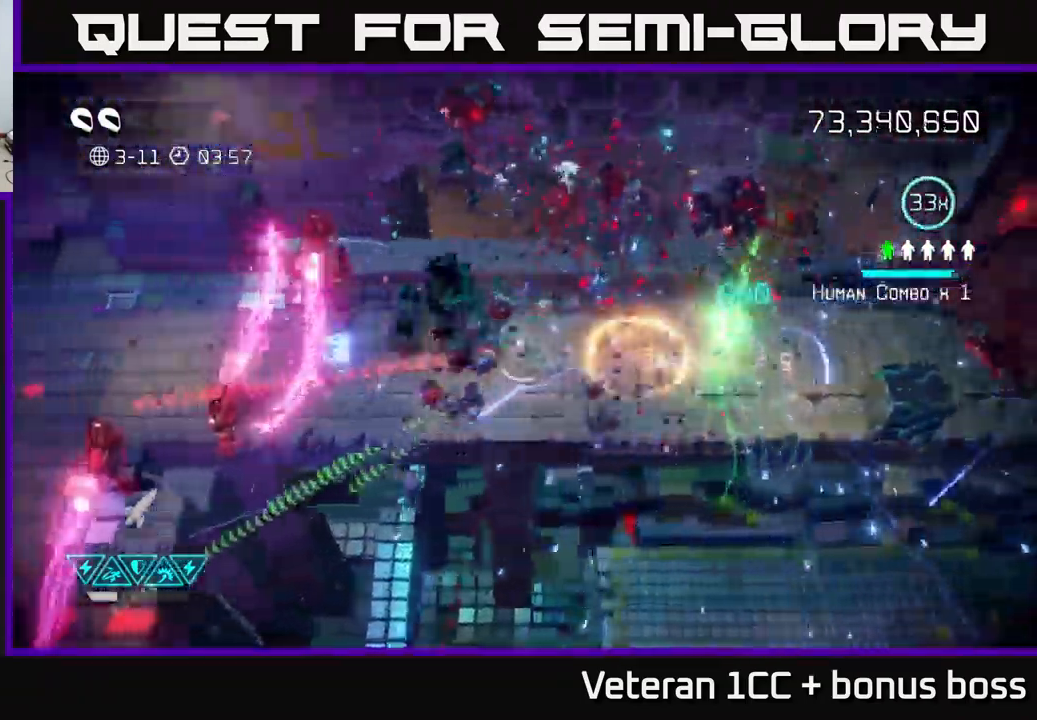
{"buttons": [], "left_stick": "up-left", "right_stick": "left", "events": [[400, "left_stick", "up-left"]]}
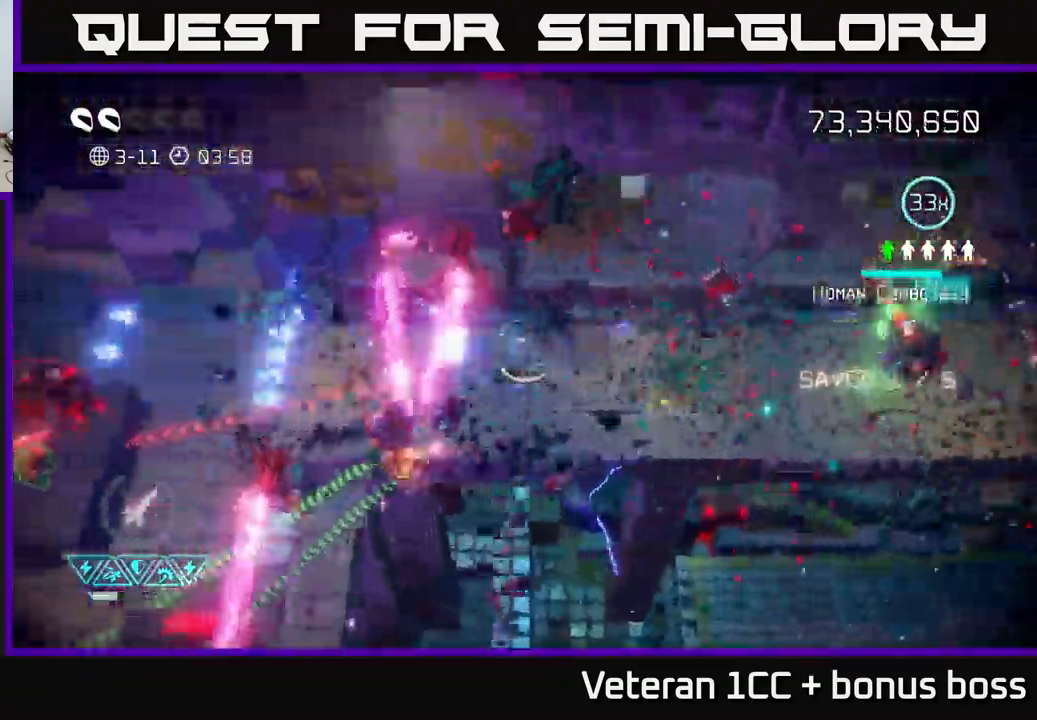
{"buttons": [], "left_stick": "left", "right_stick": "down-left", "events": [[34, "left_stick", "left"], [67, "L2", "down"], [267, "L2", "up"], [367, "right_stick", "down-left"]]}
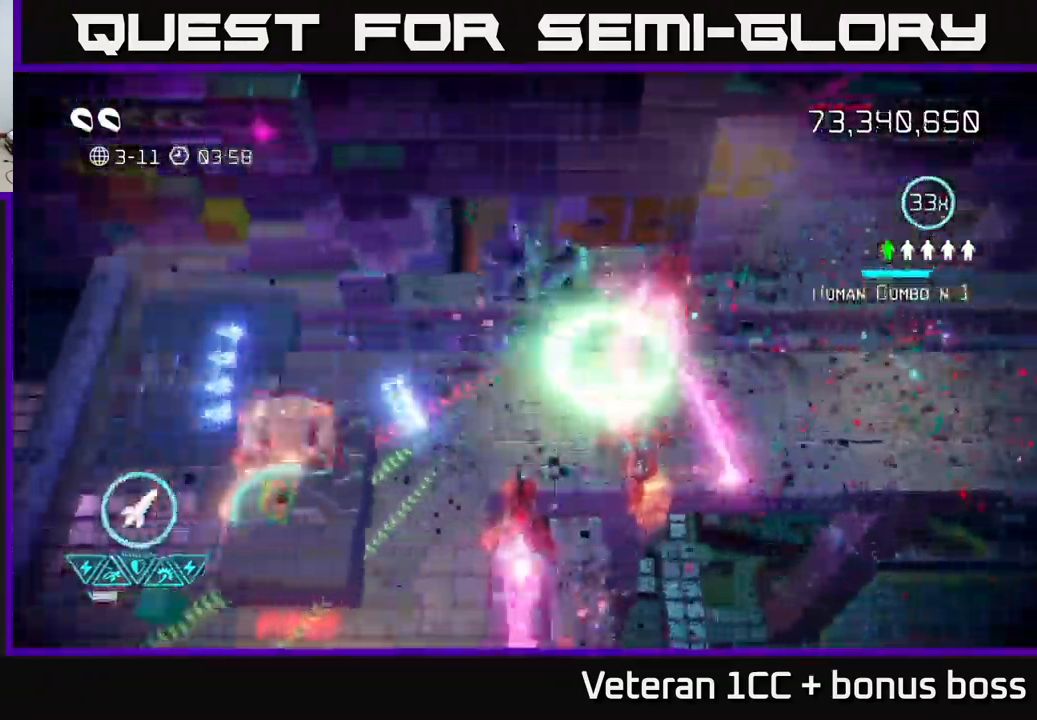
{"buttons": ["R2"], "left_stick": "left", "right_stick": "down", "events": [[384, "R2", "down"], [400, "right_stick", "down"]]}
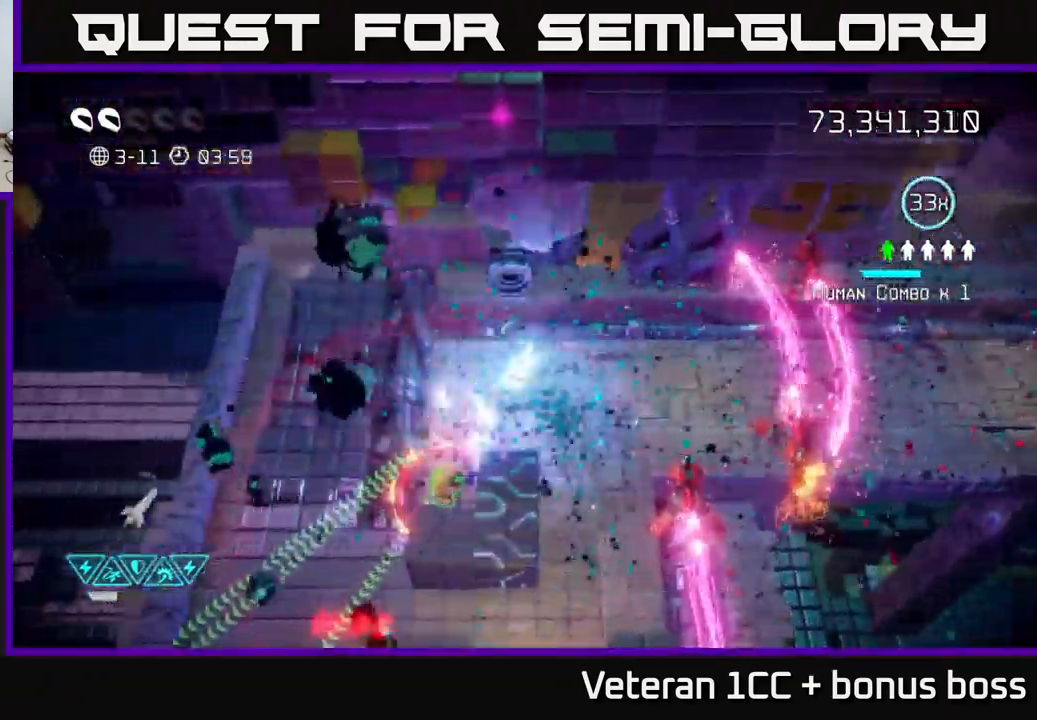
{"buttons": [], "left_stick": "down-right", "right_stick": "down", "events": [[17, "R2", "up"], [150, "left_stick", "down"], [484, "left_stick", "down-right"]]}
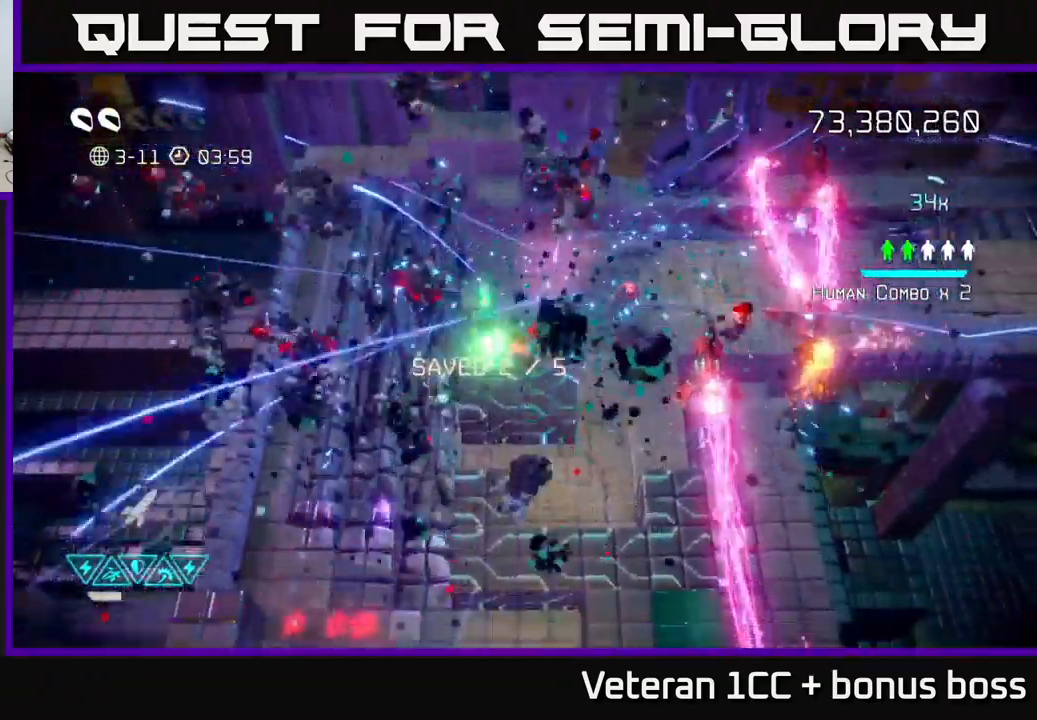
{"buttons": [], "left_stick": "down", "right_stick": "down", "events": [[284, "left_stick", "down"]]}
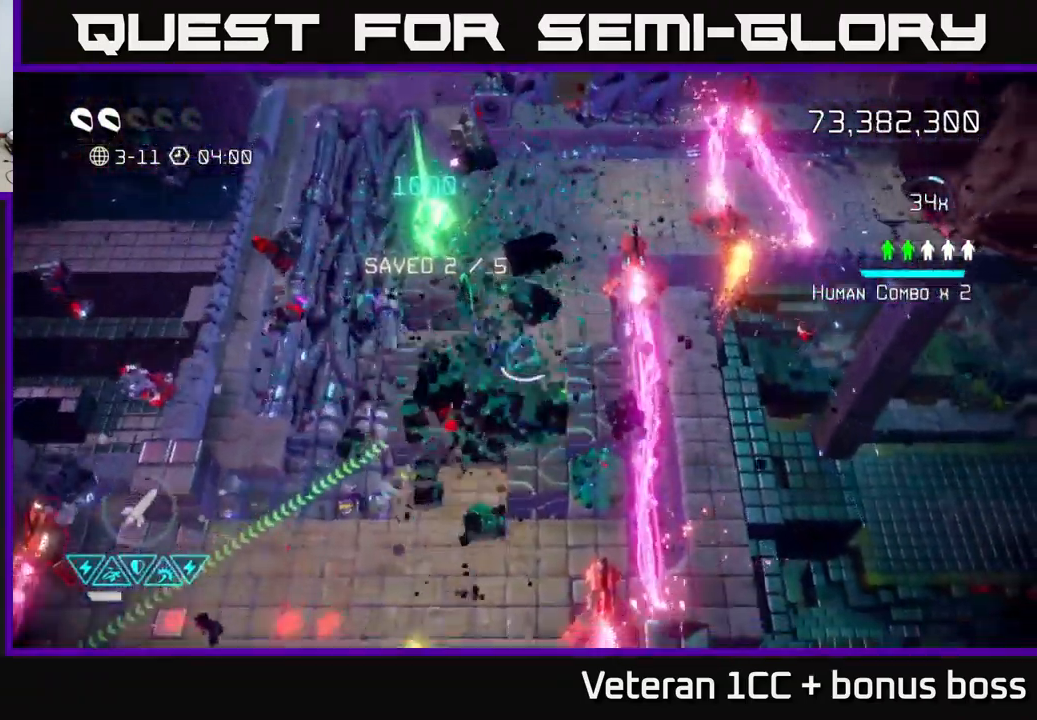
{"buttons": [], "left_stick": "down-right", "right_stick": "right", "events": [[117, "right_stick", "down-right"], [401, "right_stick", "right"], [417, "left_stick", "down-right"]]}
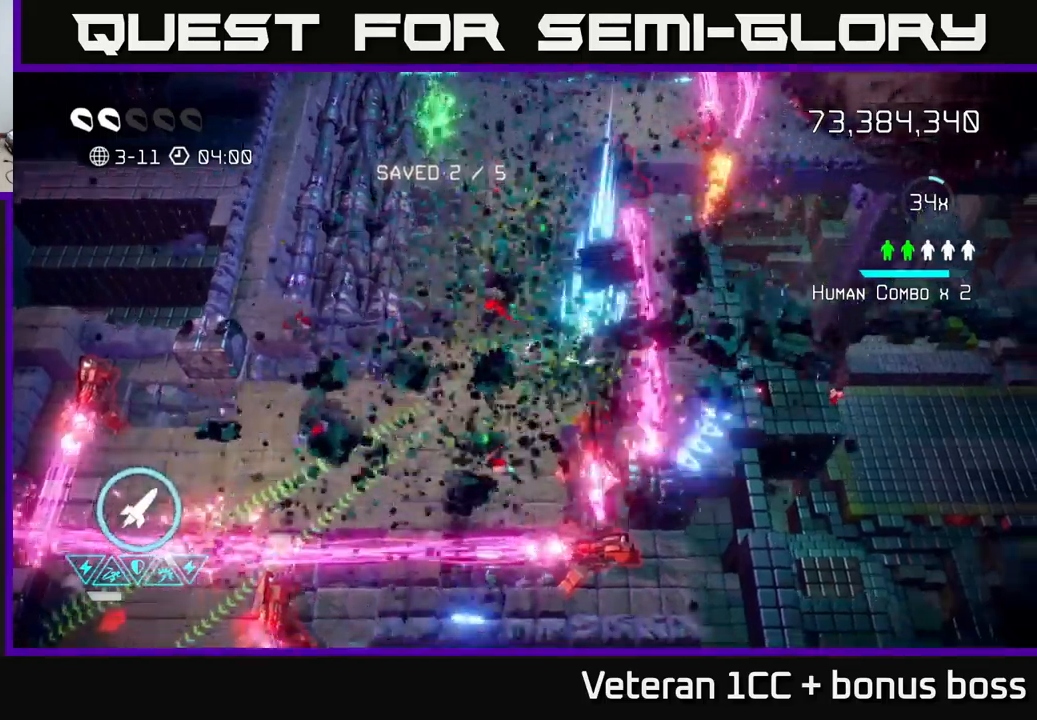
{"buttons": [], "left_stick": "down-left", "right_stick": "down-left", "events": [[16, "left_stick", "right"], [133, "right_stick", "down"], [183, "right_stick", "down-left"], [216, "left_stick", "left"], [316, "left_stick", "down-left"]]}
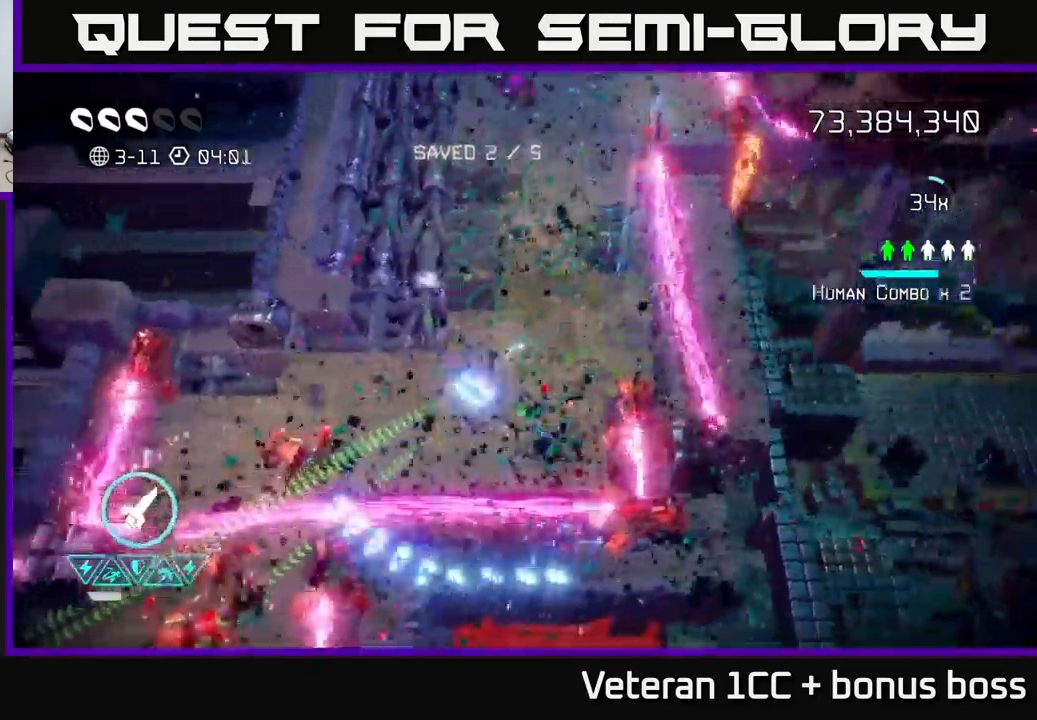
{"buttons": [], "left_stick": "left", "right_stick": "down-left", "events": [[166, "left_stick", "left"]]}
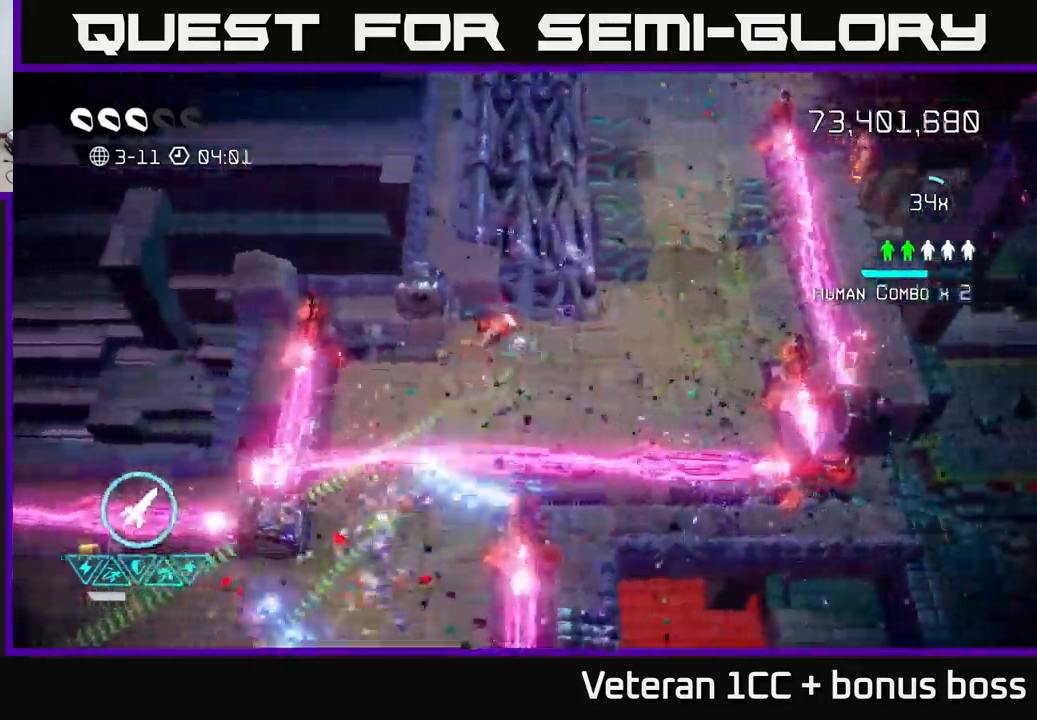
{"buttons": [], "left_stick": "down-left", "right_stick": "down", "events": [[166, "left_stick", "down-left"], [200, "right_stick", "down"]]}
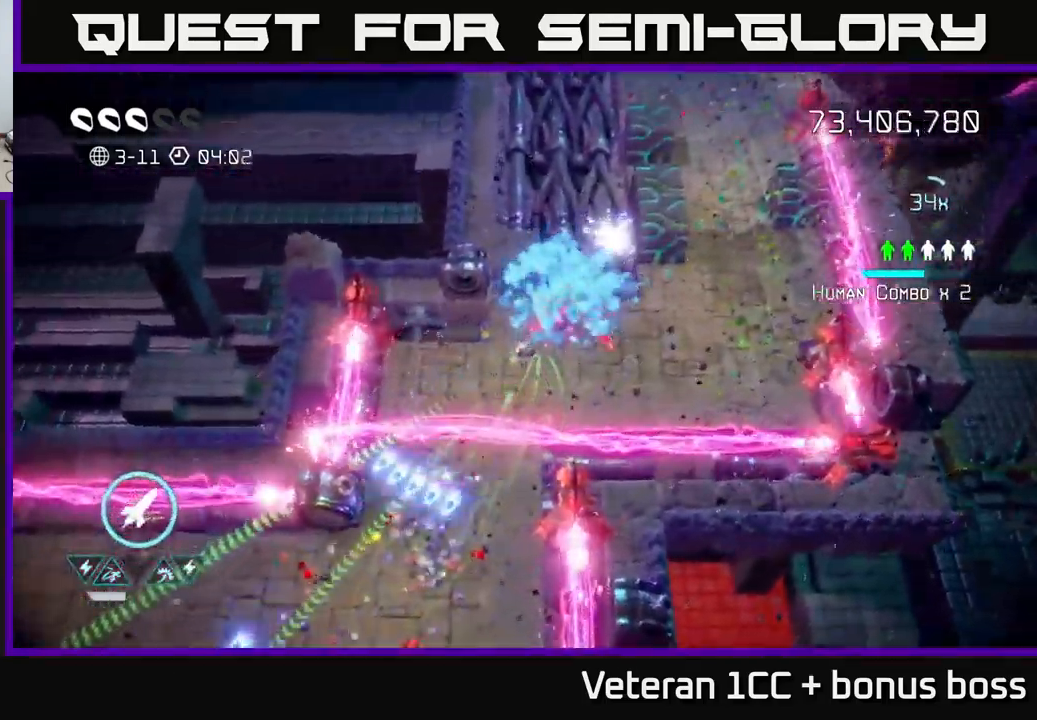
{"buttons": [], "left_stick": "down-left", "right_stick": "down", "events": []}
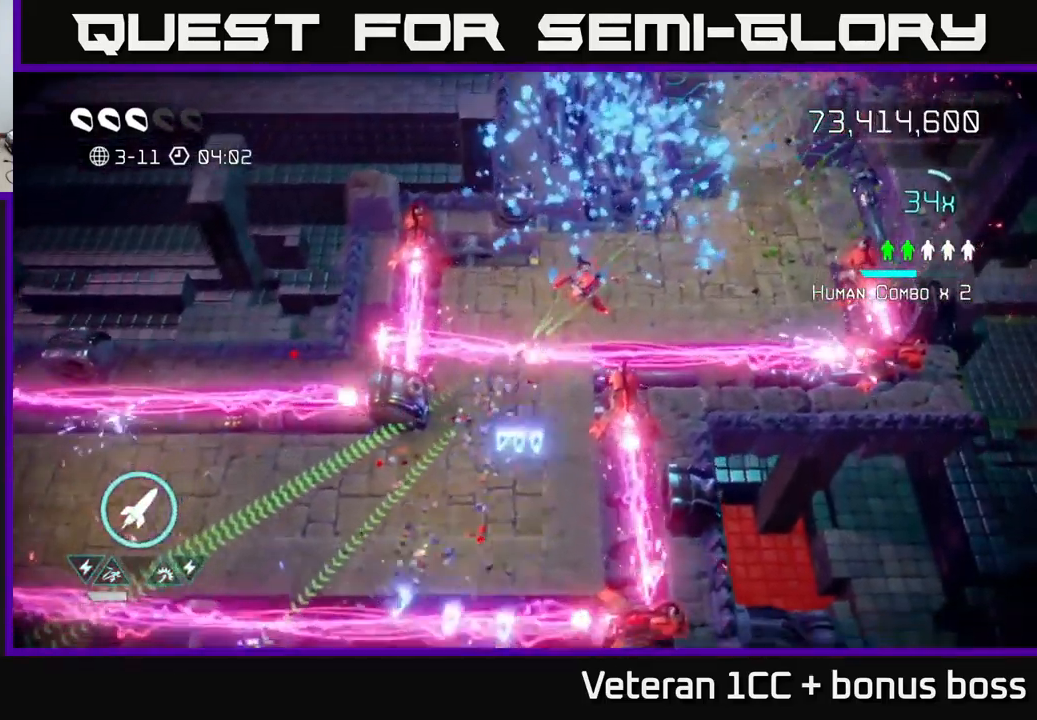
{"buttons": [], "left_stick": "down-left", "right_stick": "down-left", "events": [[133, "right_stick", "down-left"]]}
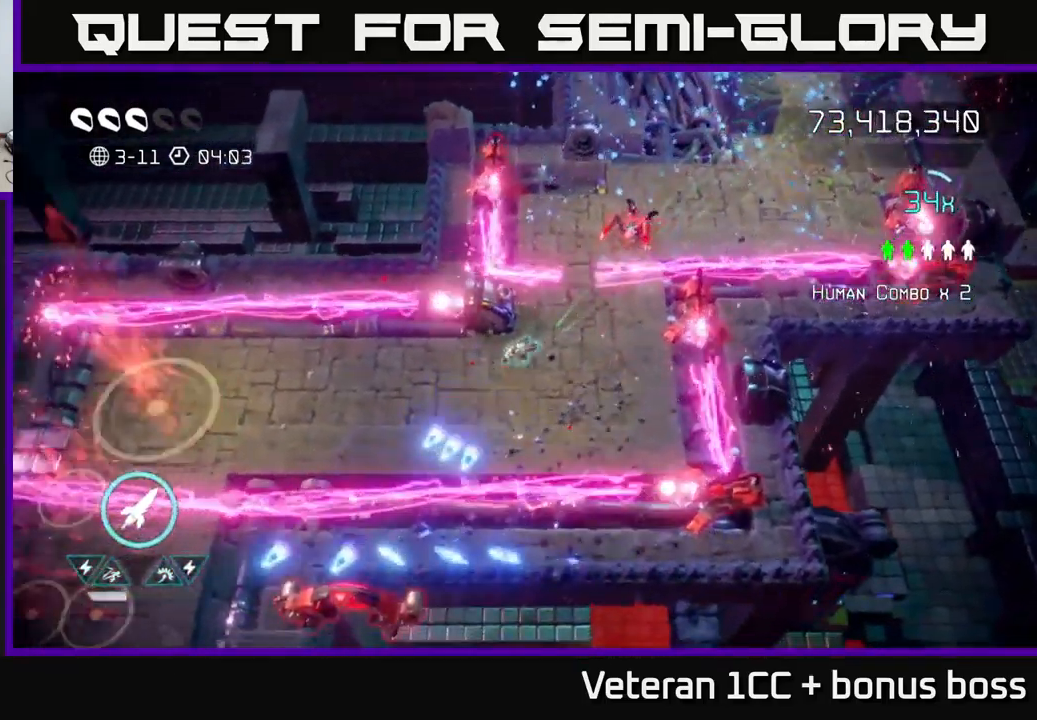
{"buttons": [], "left_stick": "left", "right_stick": "left", "events": [[150, "left_stick", "left"], [366, "right_stick", "left"]]}
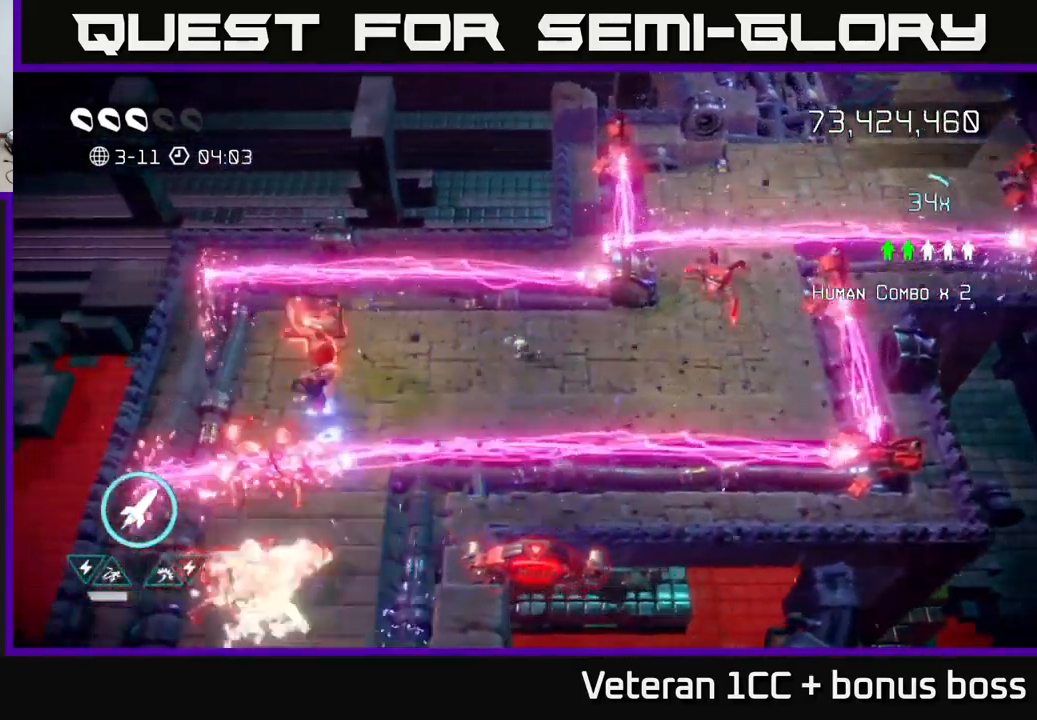
{"buttons": ["L2"], "left_stick": "down-left", "right_stick": "down-left", "events": [[216, "right_stick", "down-left"], [333, "L2", "down"], [333, "left_stick", "right"], [383, "R2", "down"], [450, "left_stick", "down-left"], [466, "R2", "up"]]}